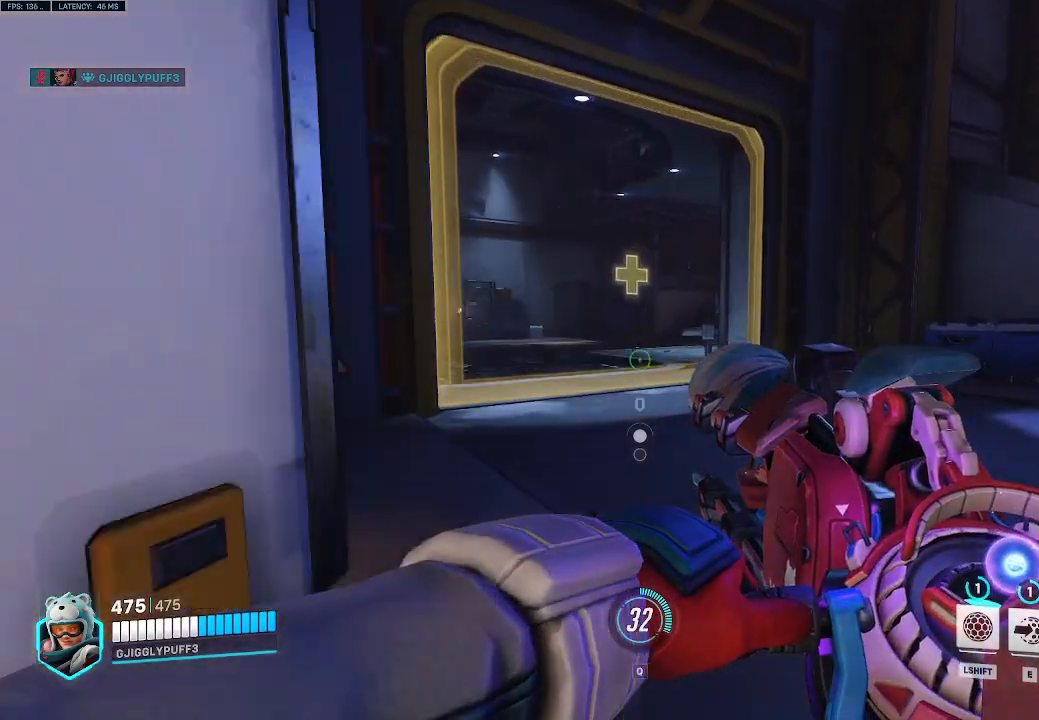
Gameplay with keyboard; each line is a JSON object with the keys held at the frame after it. "events" lists presses ("down") and releases ("up") of "1", "2", "3", "4", "5", "a", "alt", "c", "caps_lock", "d", "e", "f", "g", "q", "r", "s", "shift", "space", "t", "tab", "v", "w", "x" and "z" between this image and that frame as [ms after this image, input, new state], when the widget could be followed in between. No other keys are recorded. Mouse input is not recorded.
{"keys": ["w"], "events": []}
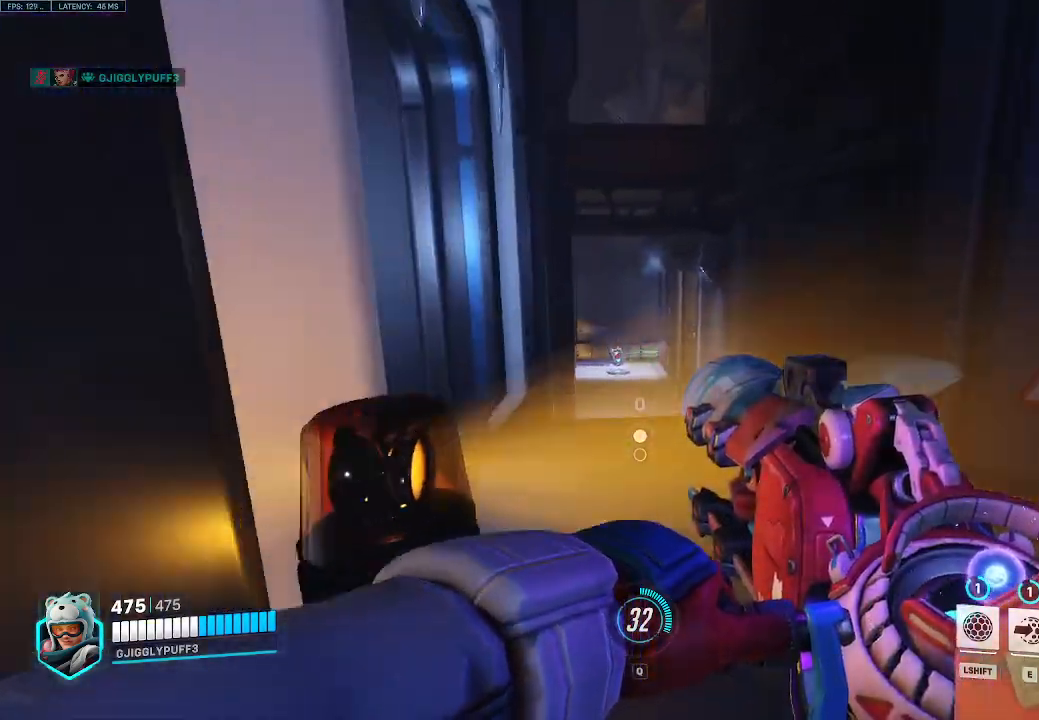
{"keys": ["w"], "events": []}
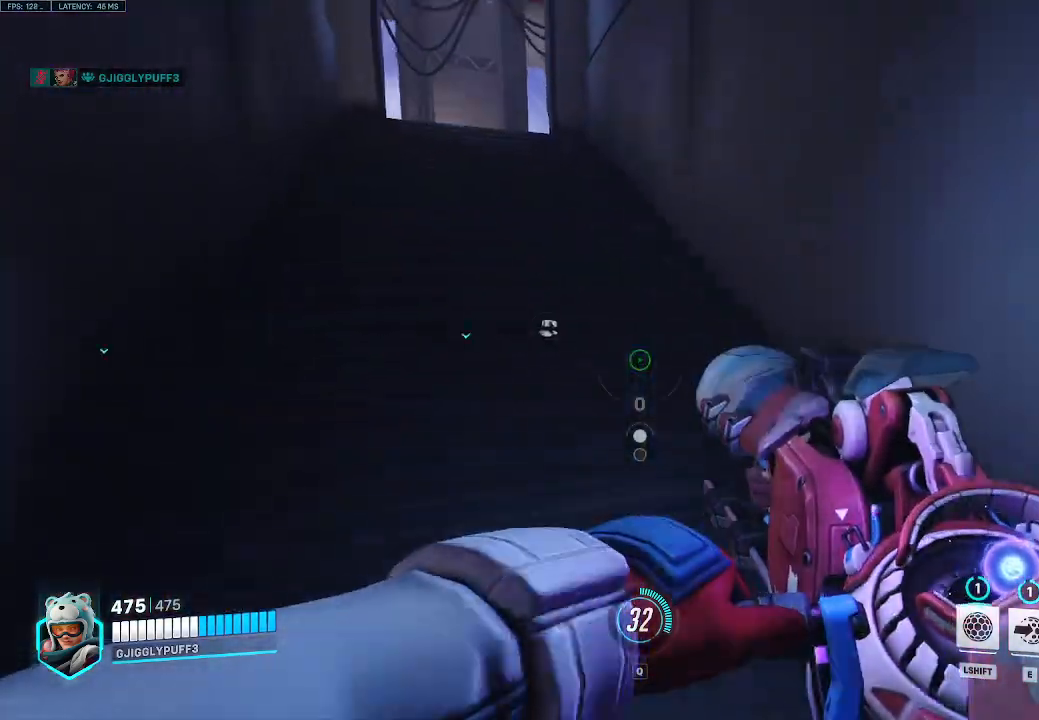
{"keys": ["w"], "events": []}
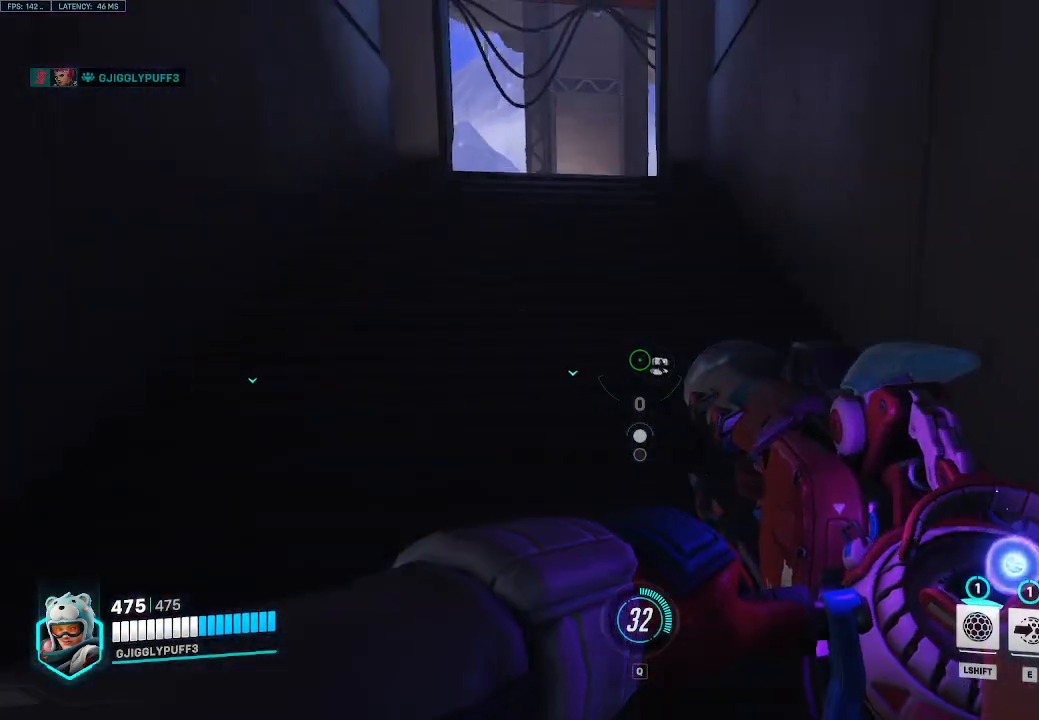
{"keys": ["w"], "events": []}
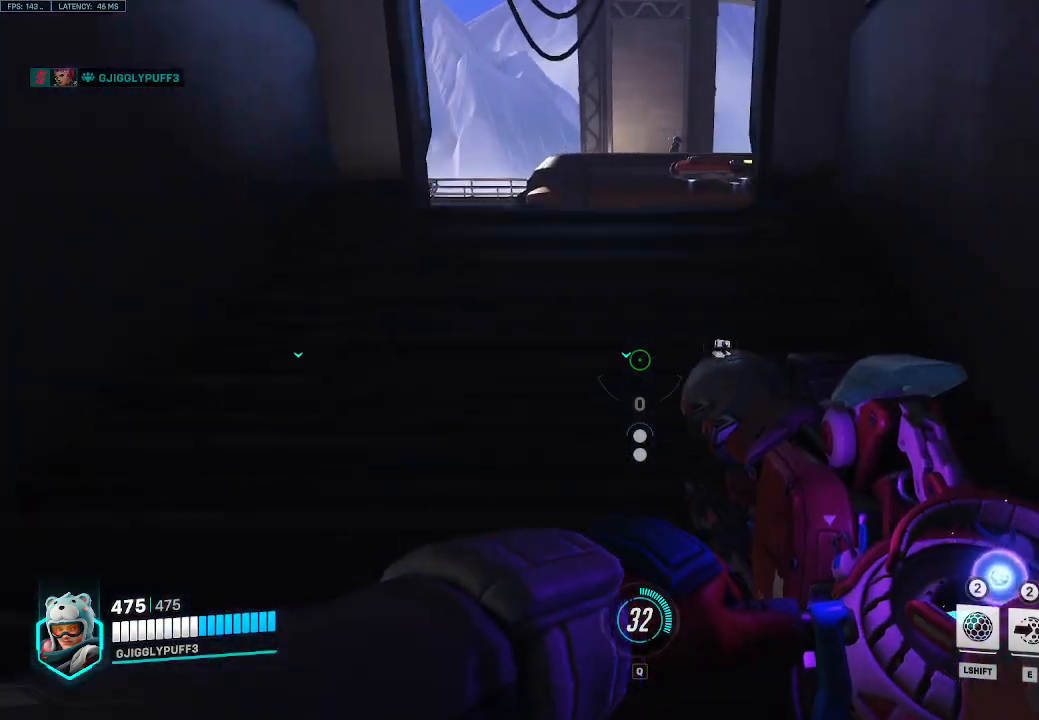
{"keys": ["w"], "events": []}
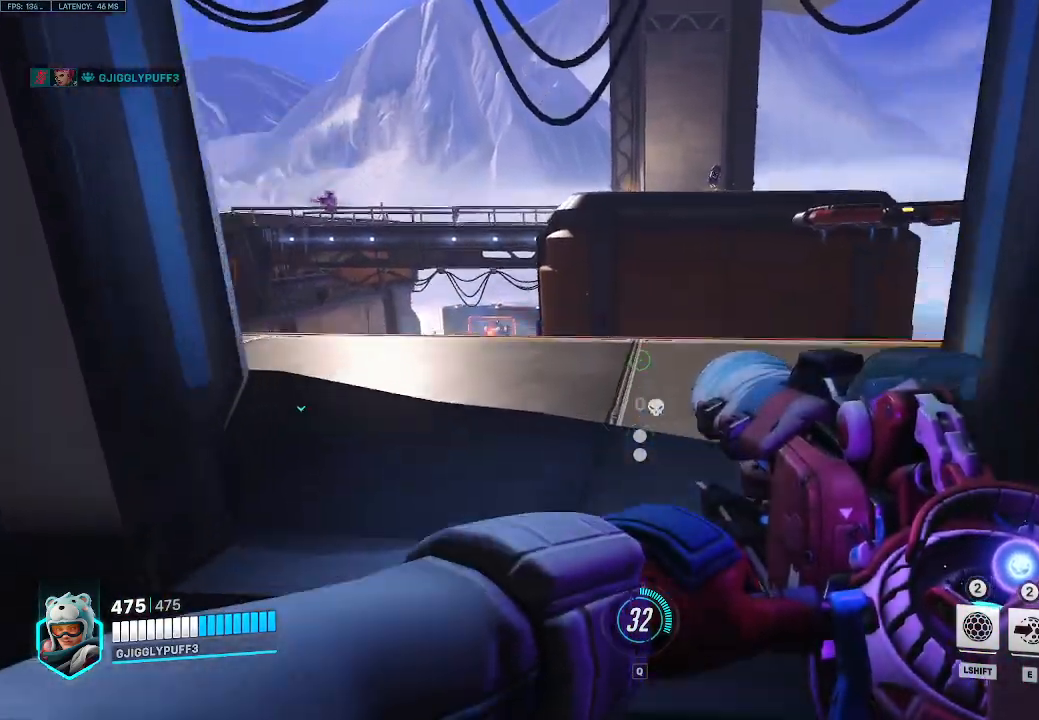
{"keys": ["w"], "events": []}
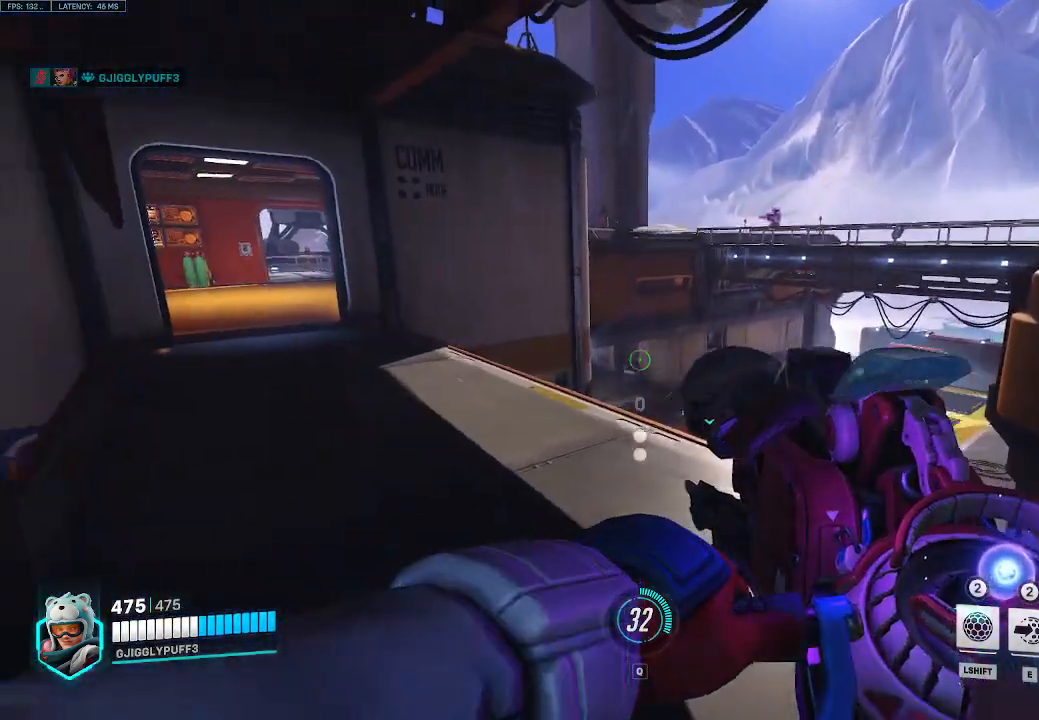
{"keys": ["a", "w"], "events": [[433, "a", "down"]]}
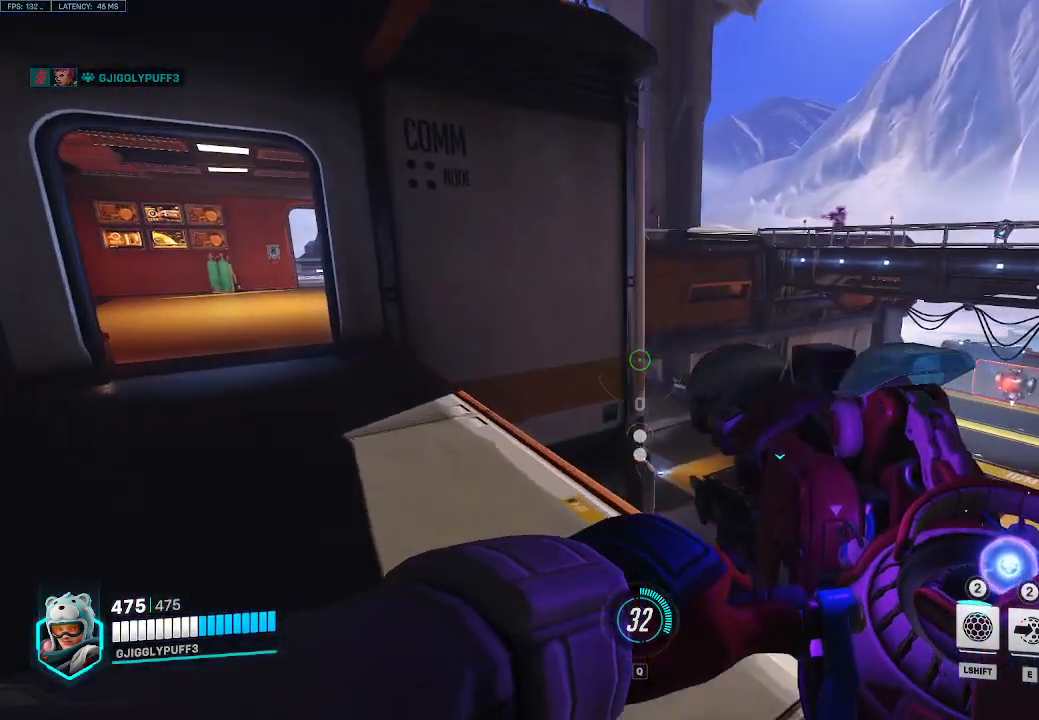
{"keys": [], "events": [[450, "w", "up"], [500, "a", "up"]]}
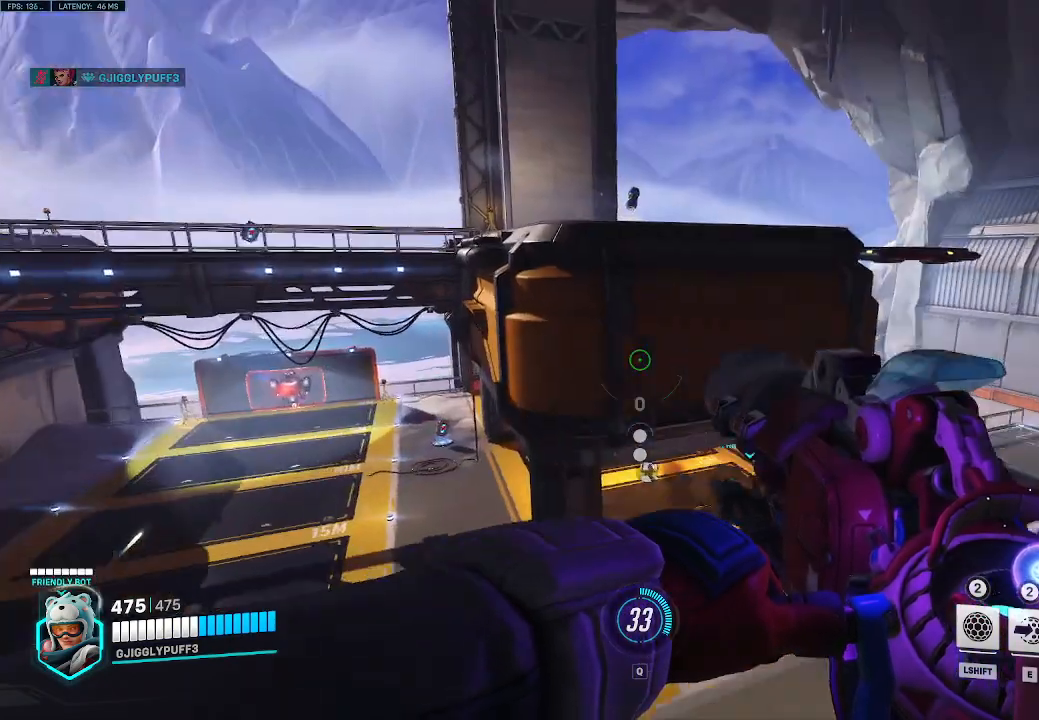
{"keys": [], "events": [[233, "d", "down"], [333, "d", "up"]]}
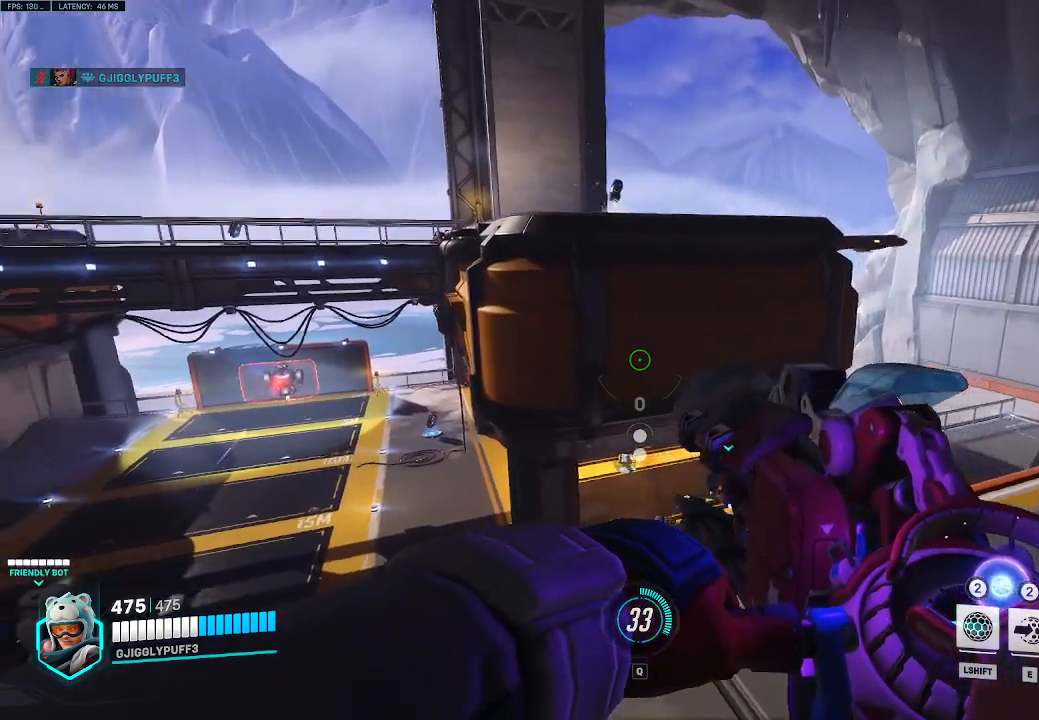
{"keys": ["w"], "events": [[117, "w", "down"]]}
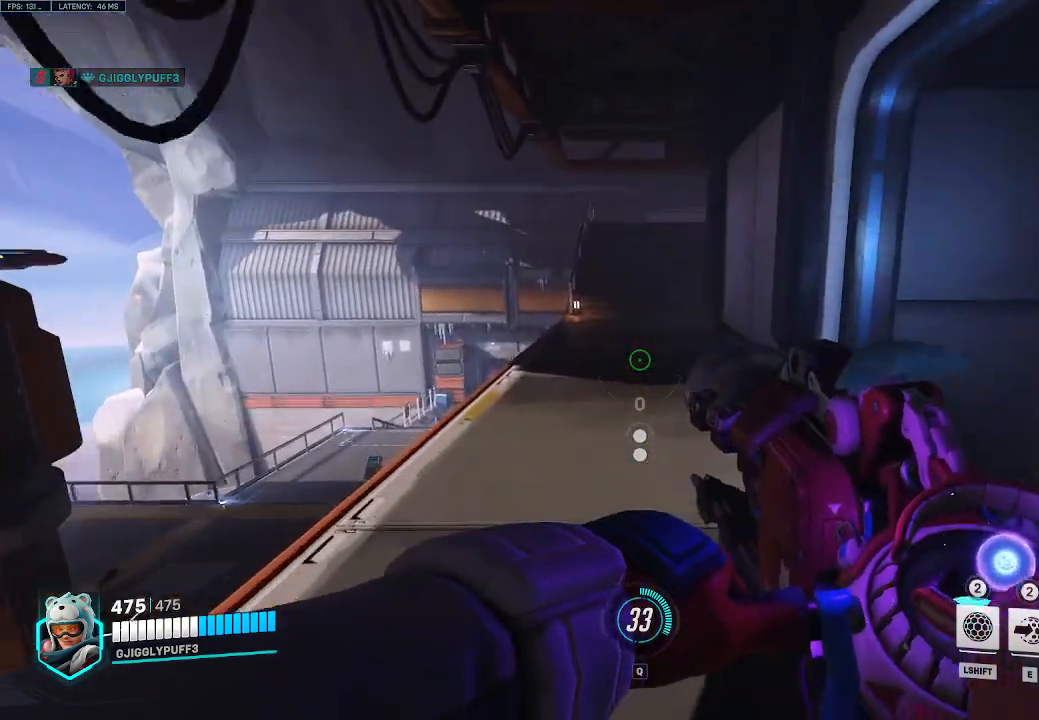
{"keys": ["w"], "events": []}
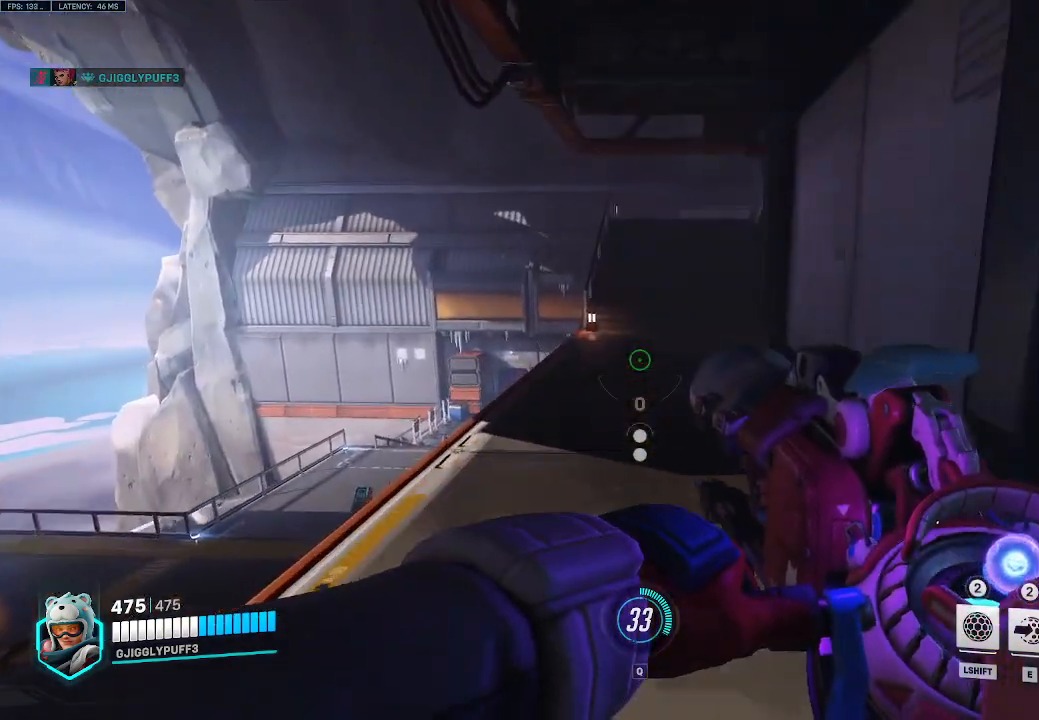
{"keys": ["w"], "events": []}
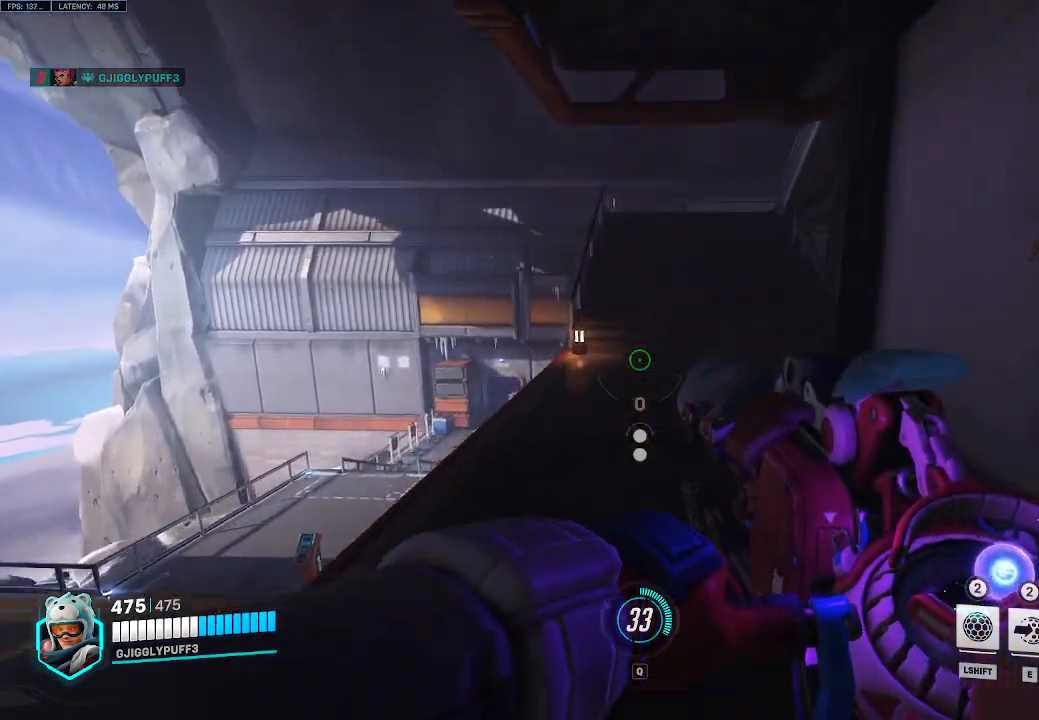
{"keys": ["w"], "events": []}
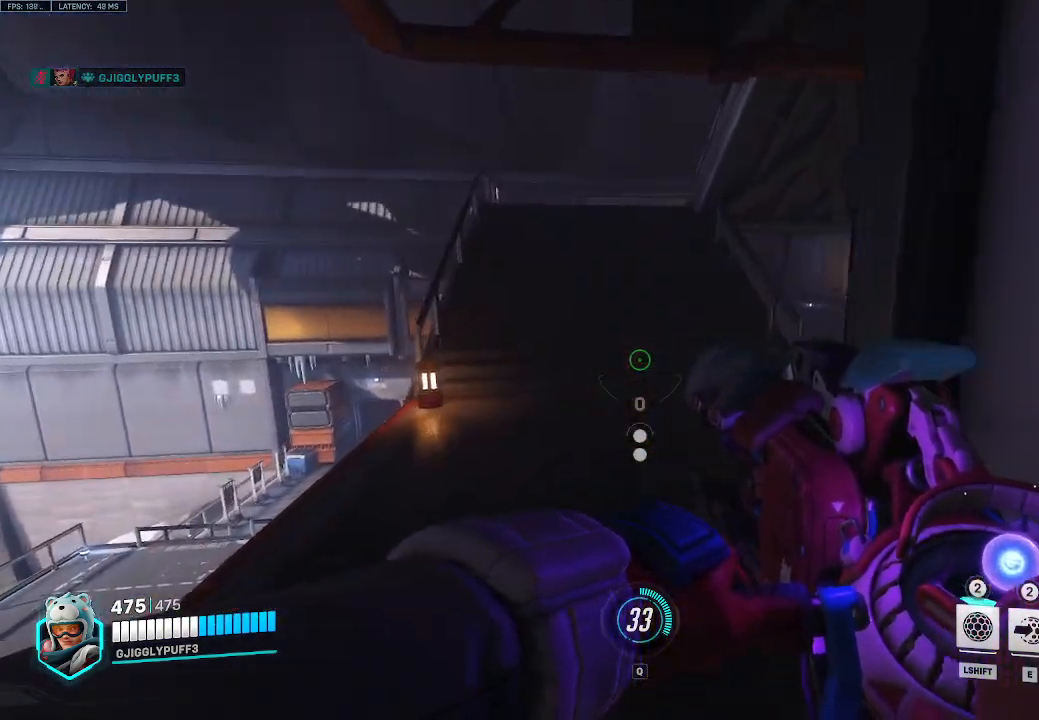
{"keys": ["w"], "events": []}
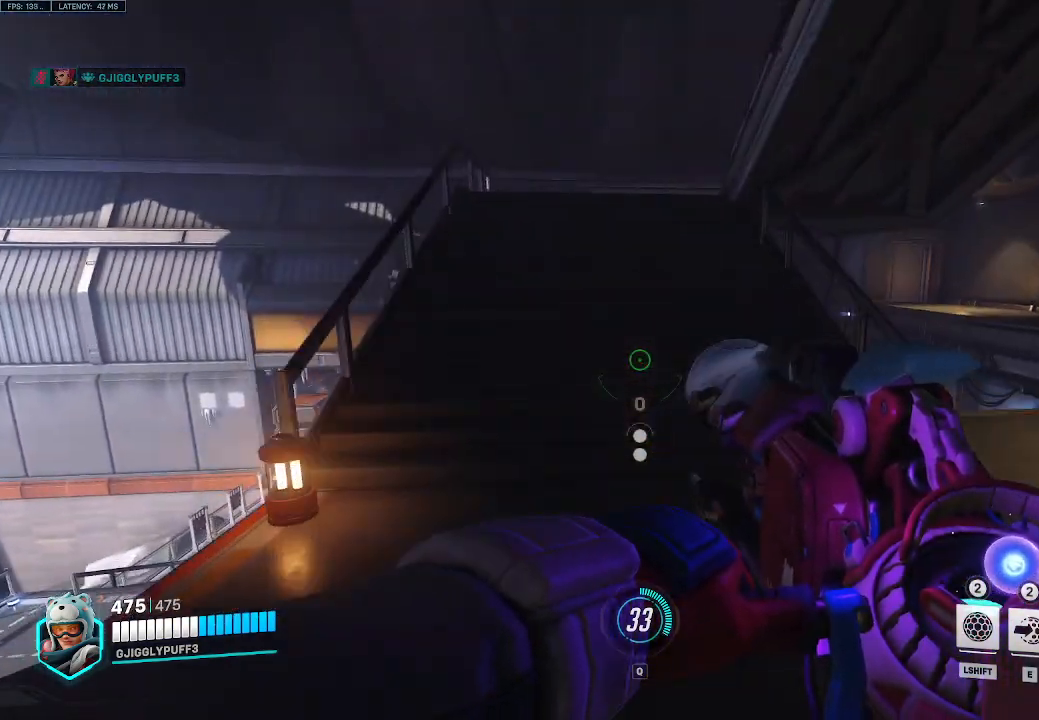
{"keys": ["w"], "events": []}
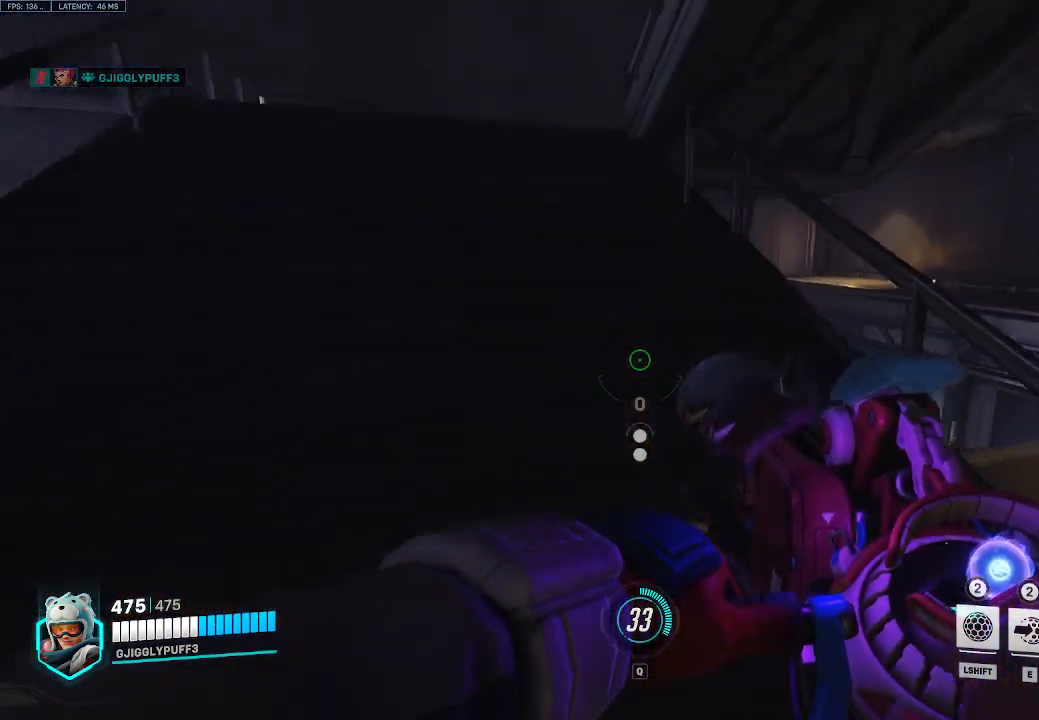
{"keys": ["a", "w"], "events": [[167, "a", "down"]]}
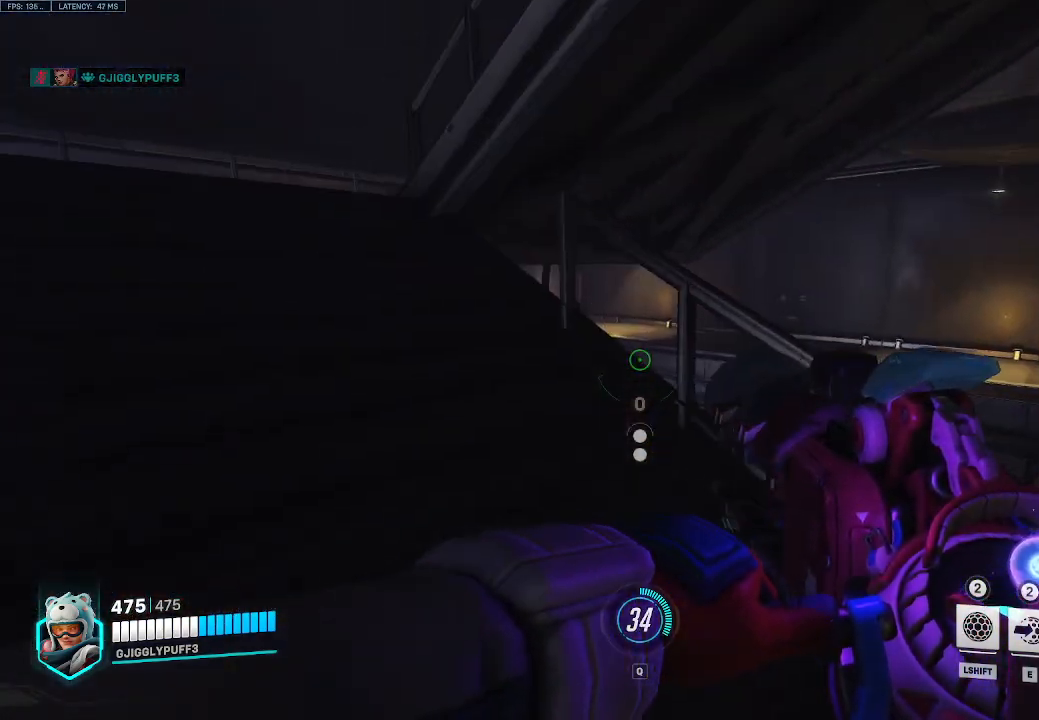
{"keys": ["a", "w"], "events": []}
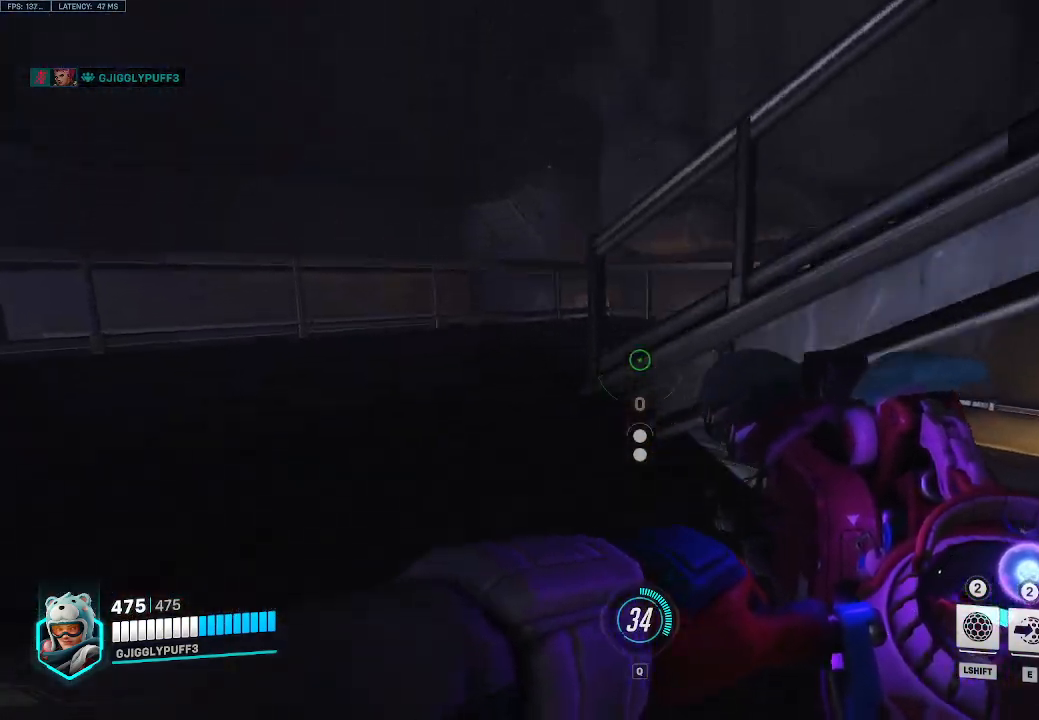
{"keys": ["a", "w"], "events": []}
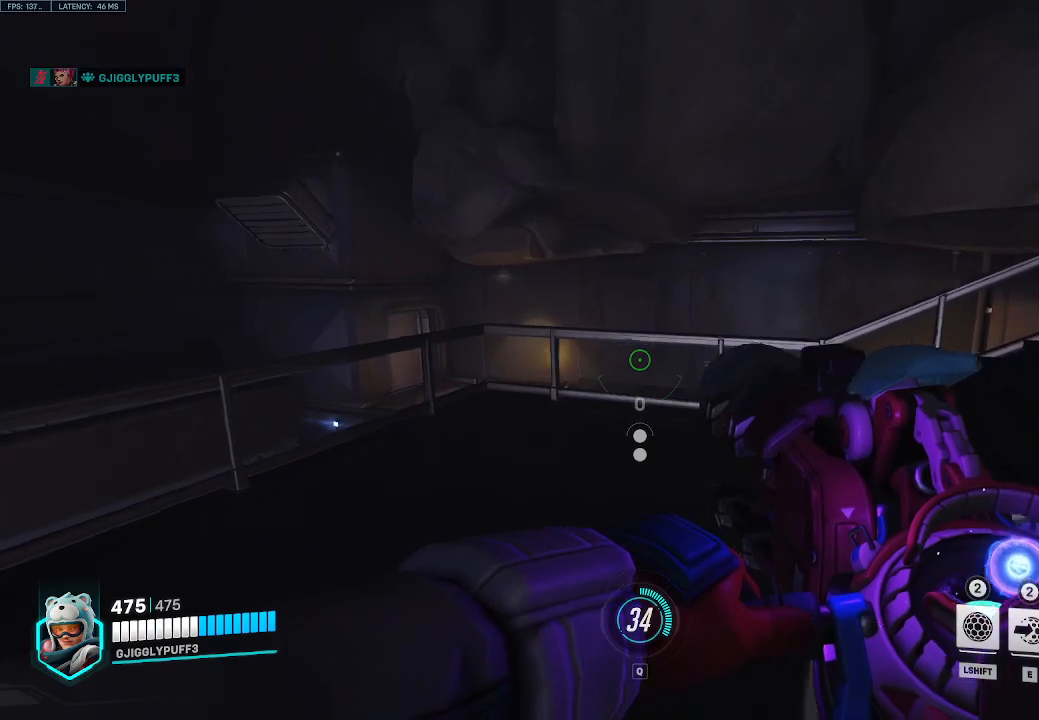
{"keys": ["a", "w"], "events": []}
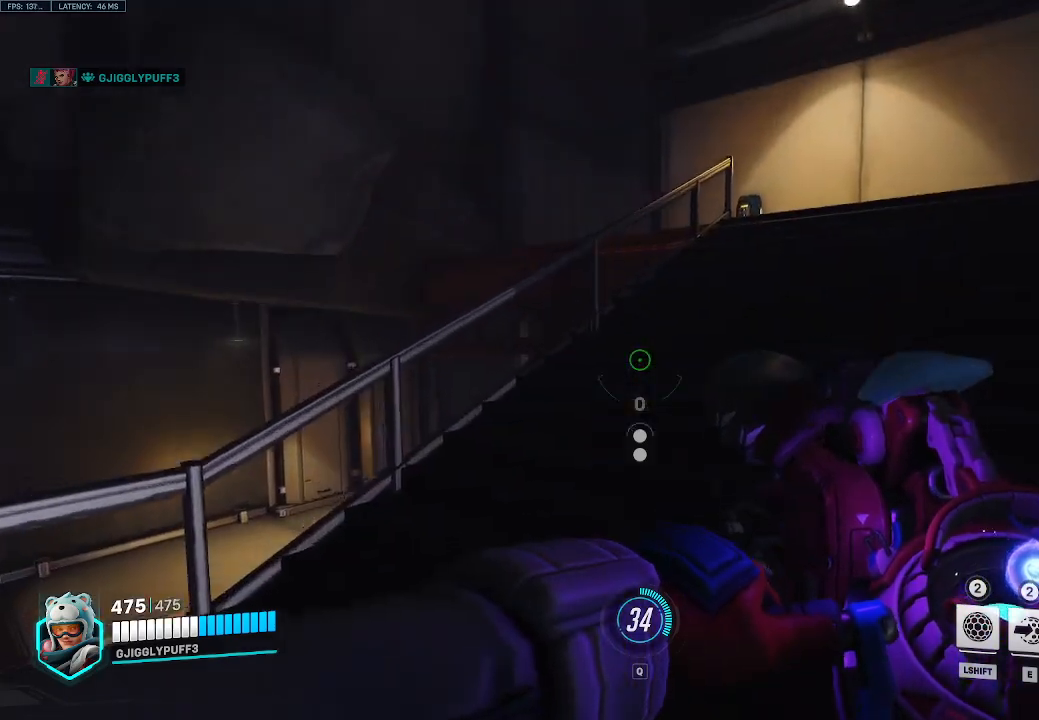
{"keys": ["a", "w"], "events": []}
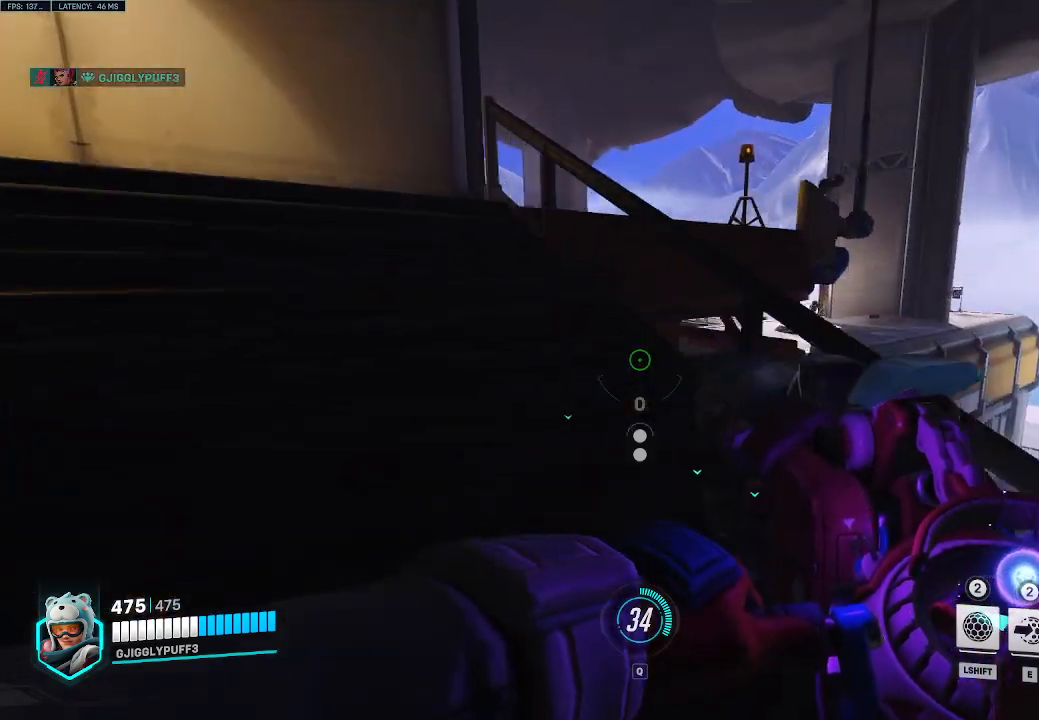
{"keys": ["a", "w"], "events": []}
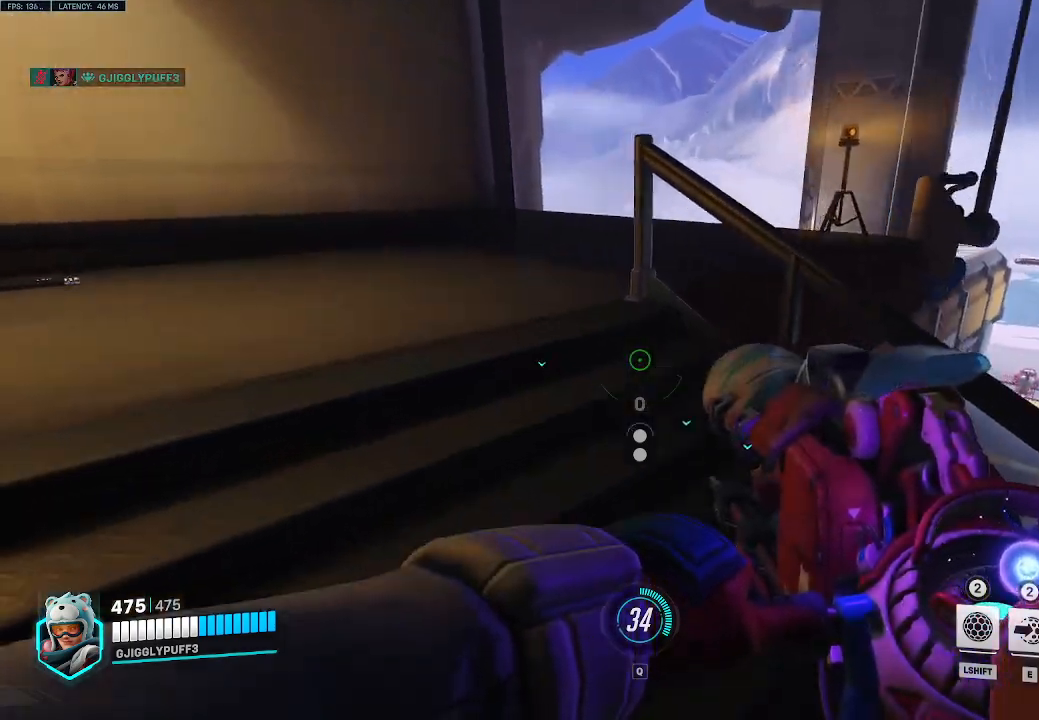
{"keys": ["w"], "events": [[200, "a", "up"]]}
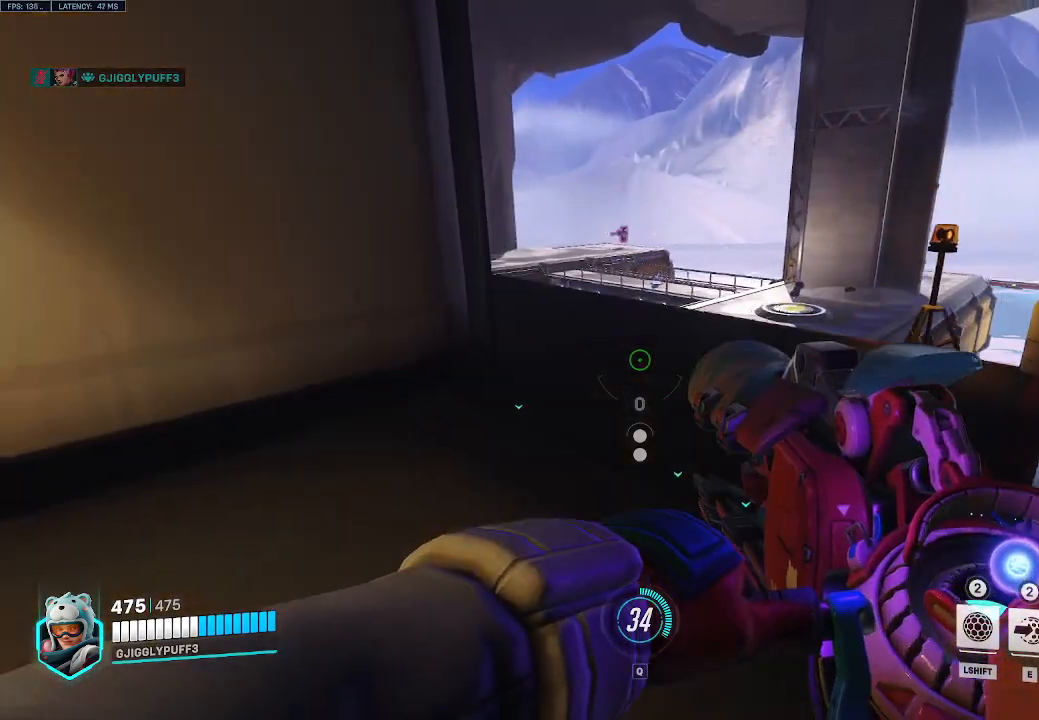
{"keys": ["w"], "events": []}
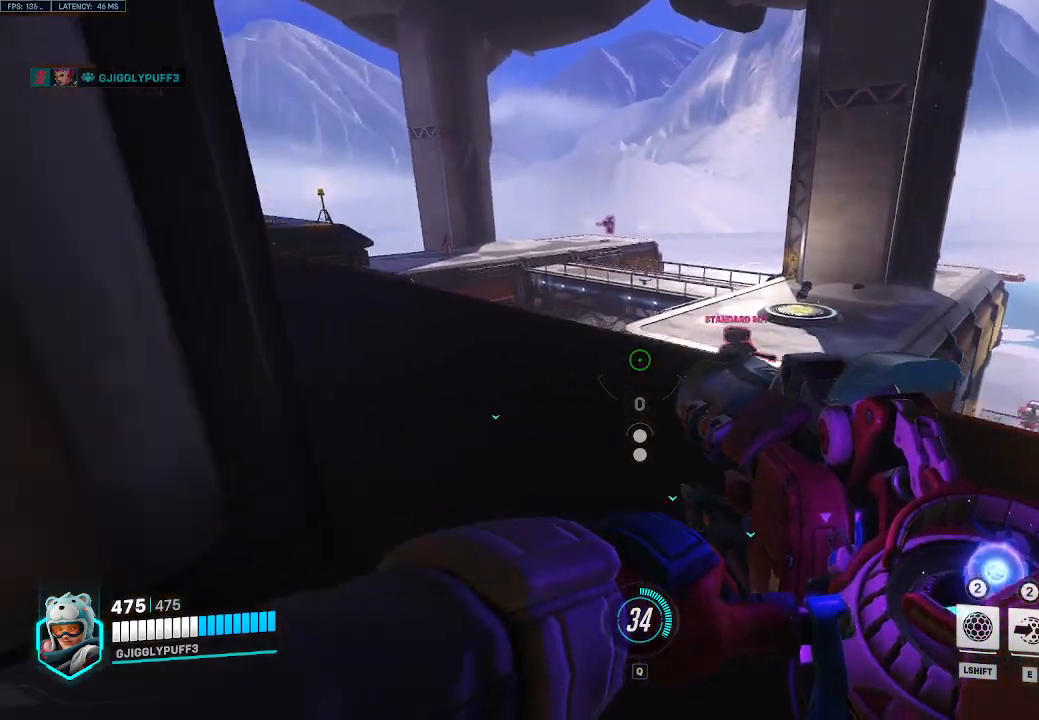
{"keys": ["a", "w"], "events": [[333, "a", "down"]]}
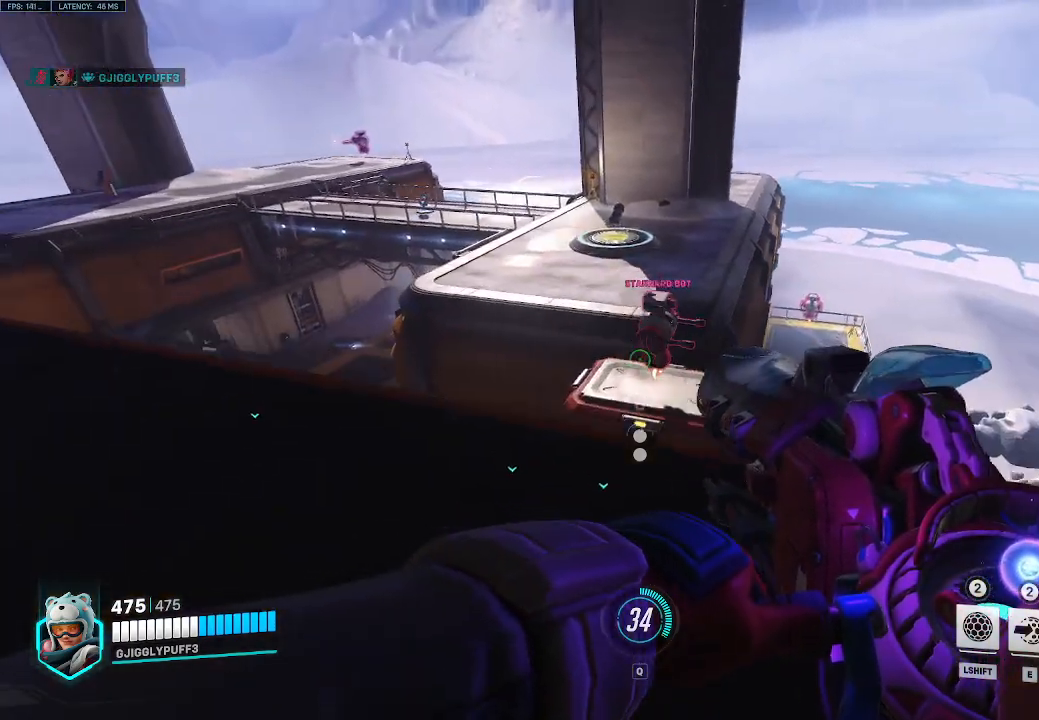
{"keys": ["w"], "events": [[400, "a", "up"]]}
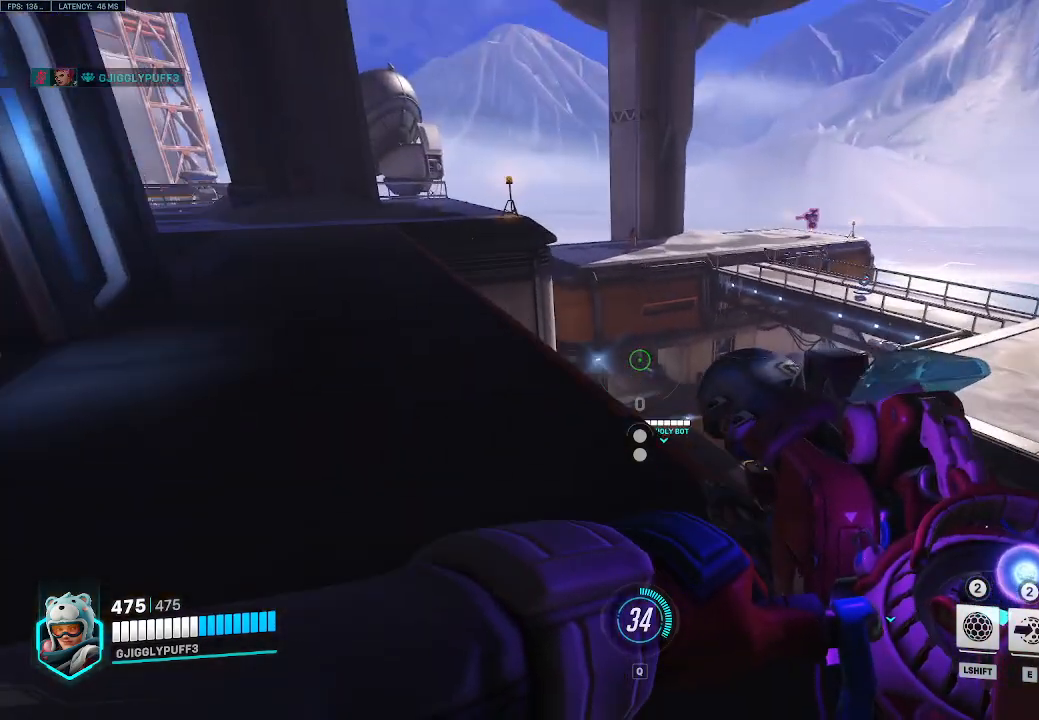
{"keys": ["a", "w"], "events": [[83, "a", "down"]]}
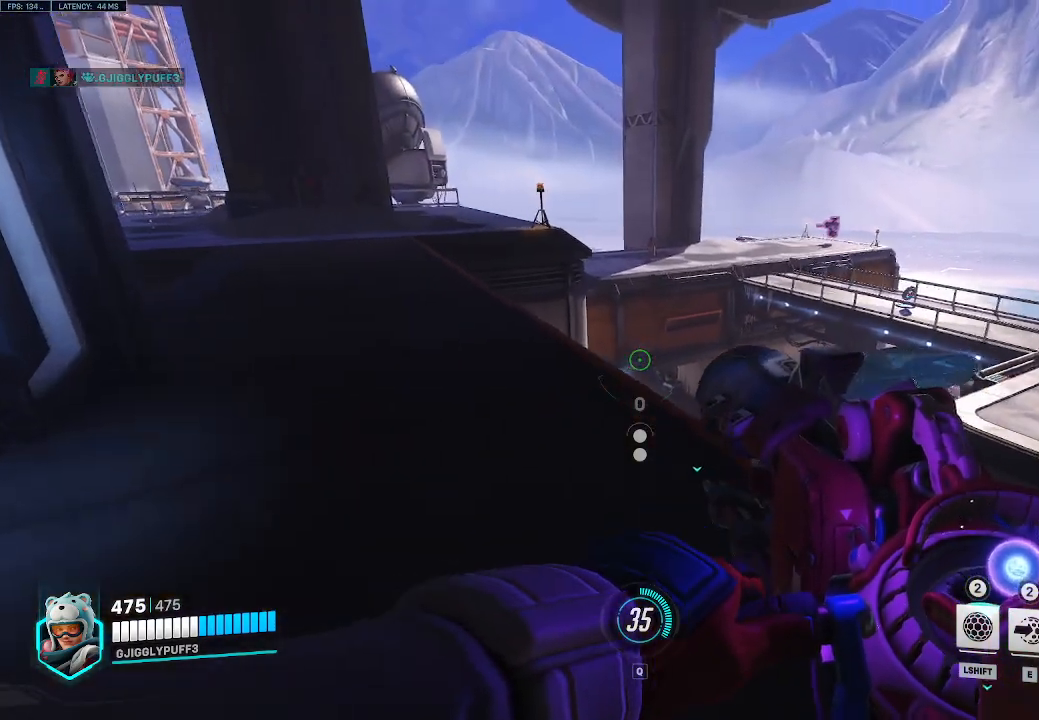
{"keys": ["a", "w"], "events": []}
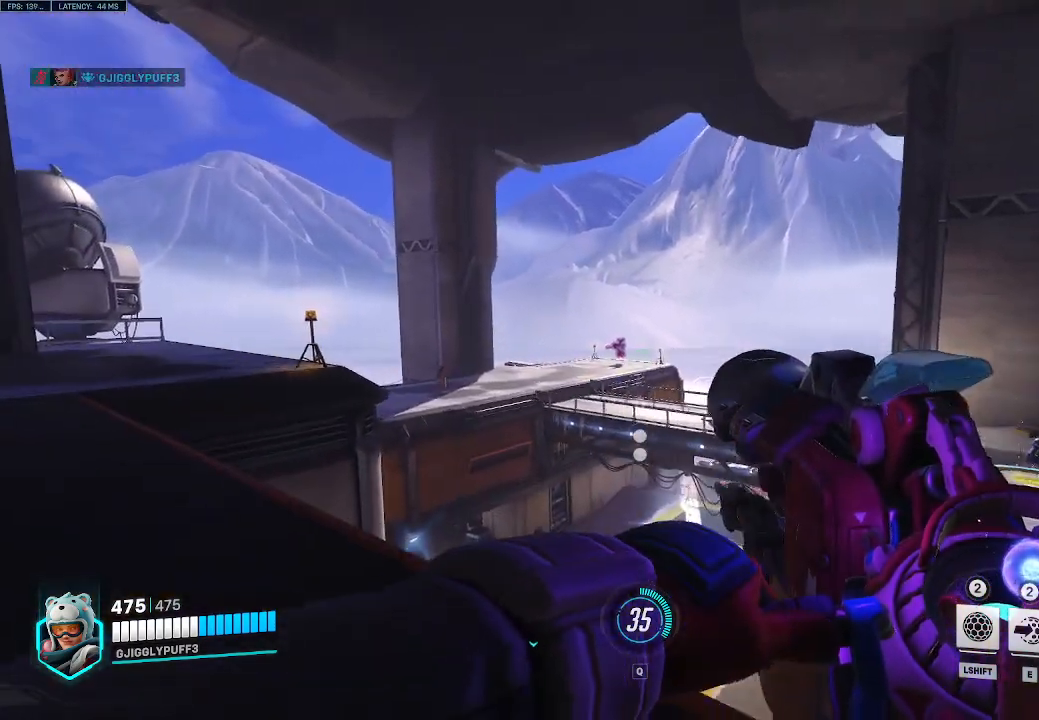
{"keys": ["a", "w"], "events": [[67, "w", "up"], [350, "w", "down"]]}
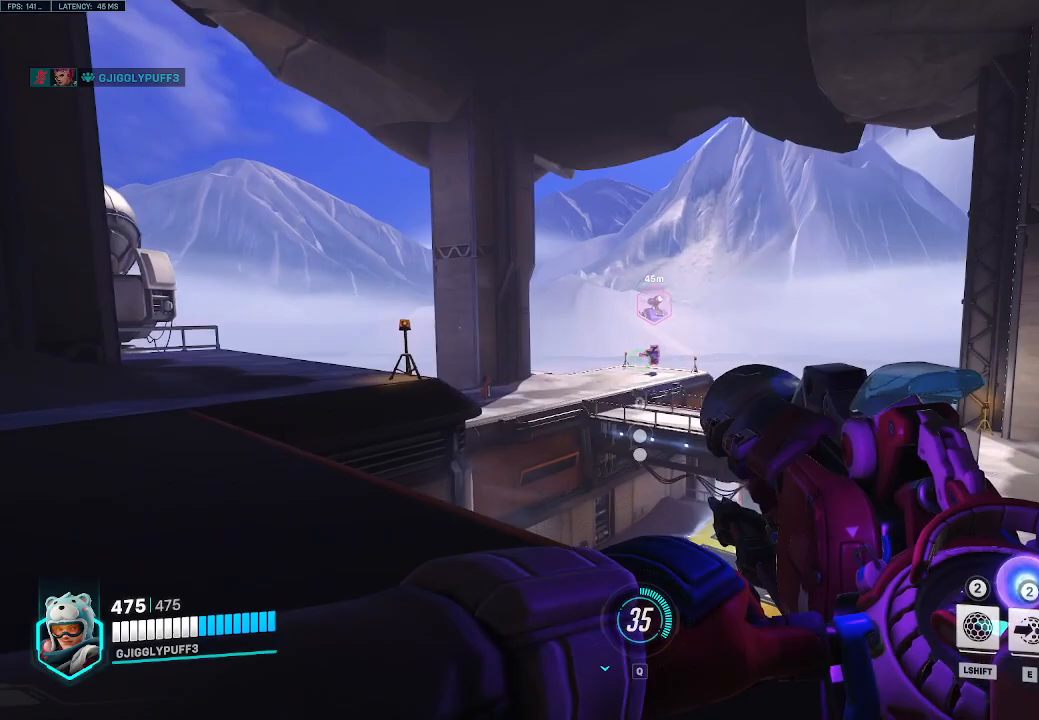
{"keys": ["a", "w"], "events": []}
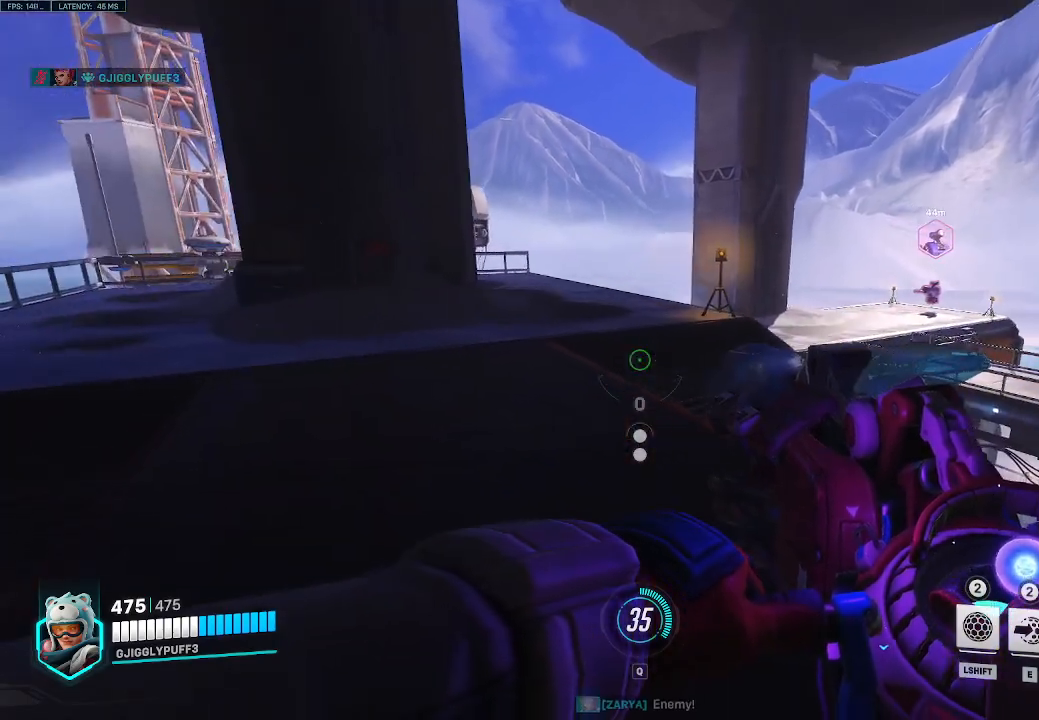
{"keys": ["w"], "events": [[183, "r", "down"], [233, "a", "up"], [333, "r", "up"]]}